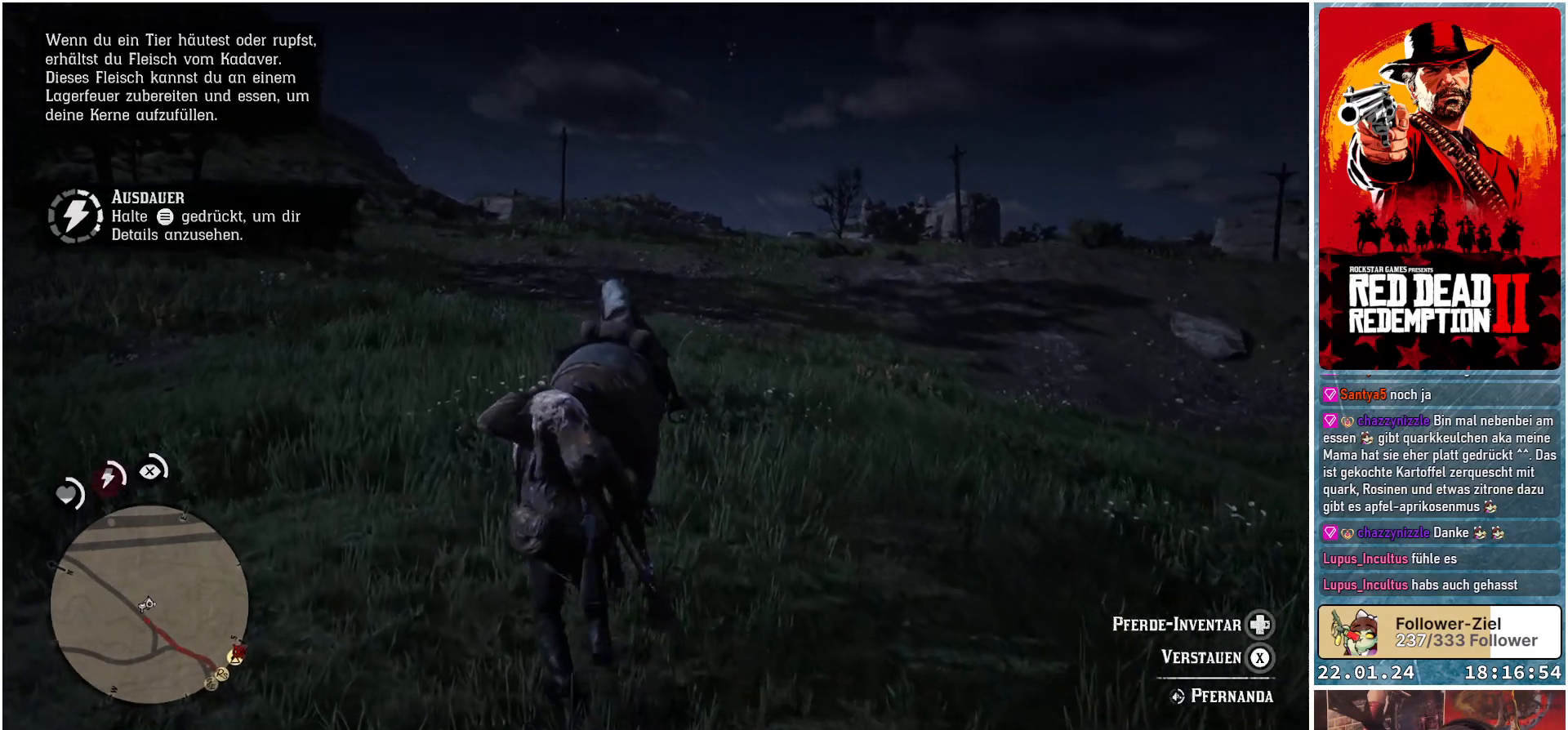
Gameplay with a controller (Xbox layout); each line is a JSON object with the inputs held at the frame after it. "events" lists button and stick changes between this image and that frame as [ms after this image, input, new state], when the widget could be followed in between.
{"buttons": ["X"], "left_stick": "center", "right_stick": "center", "events": [[100, "X", "down"]]}
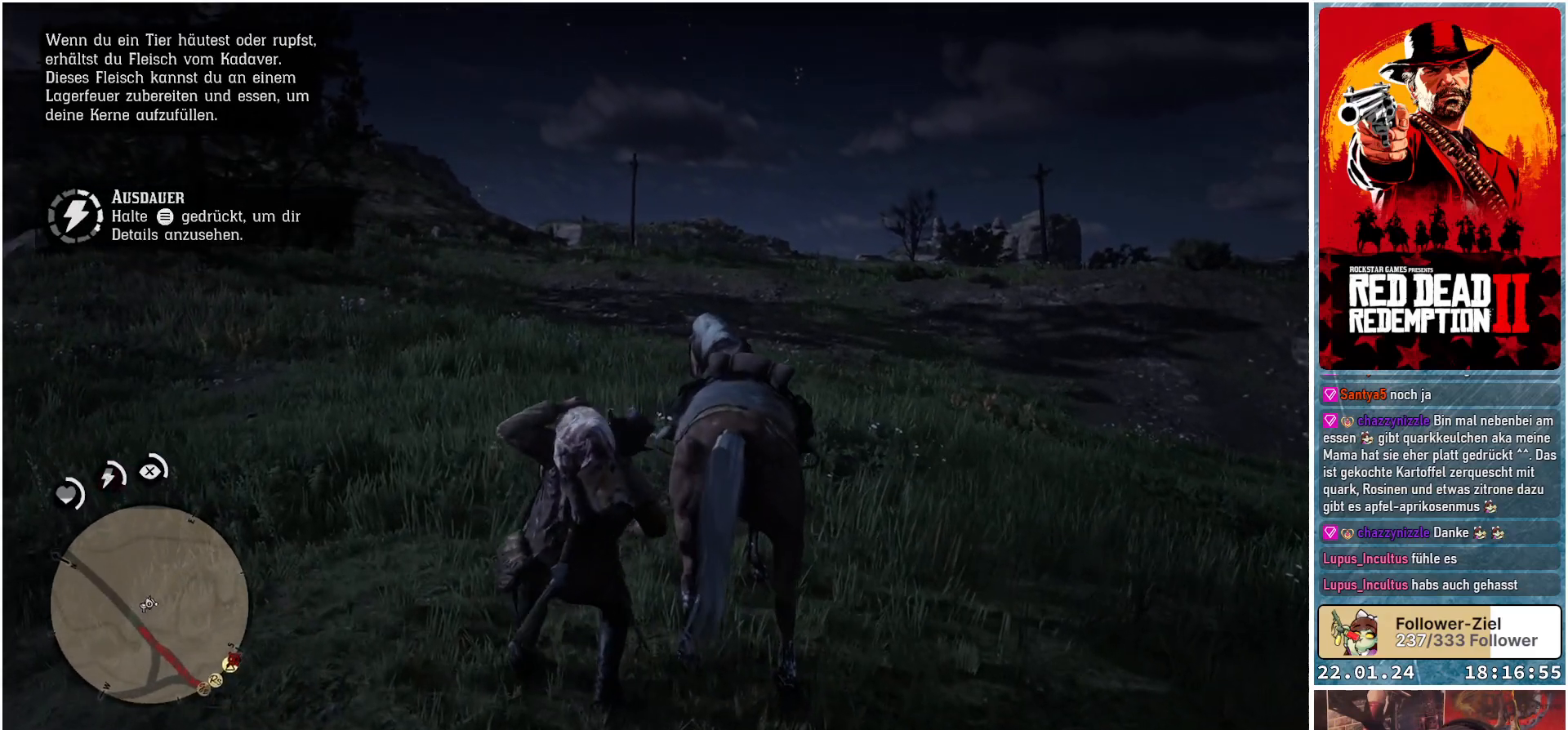
{"buttons": [], "left_stick": "center", "right_stick": "center", "events": [[367, "X", "up"]]}
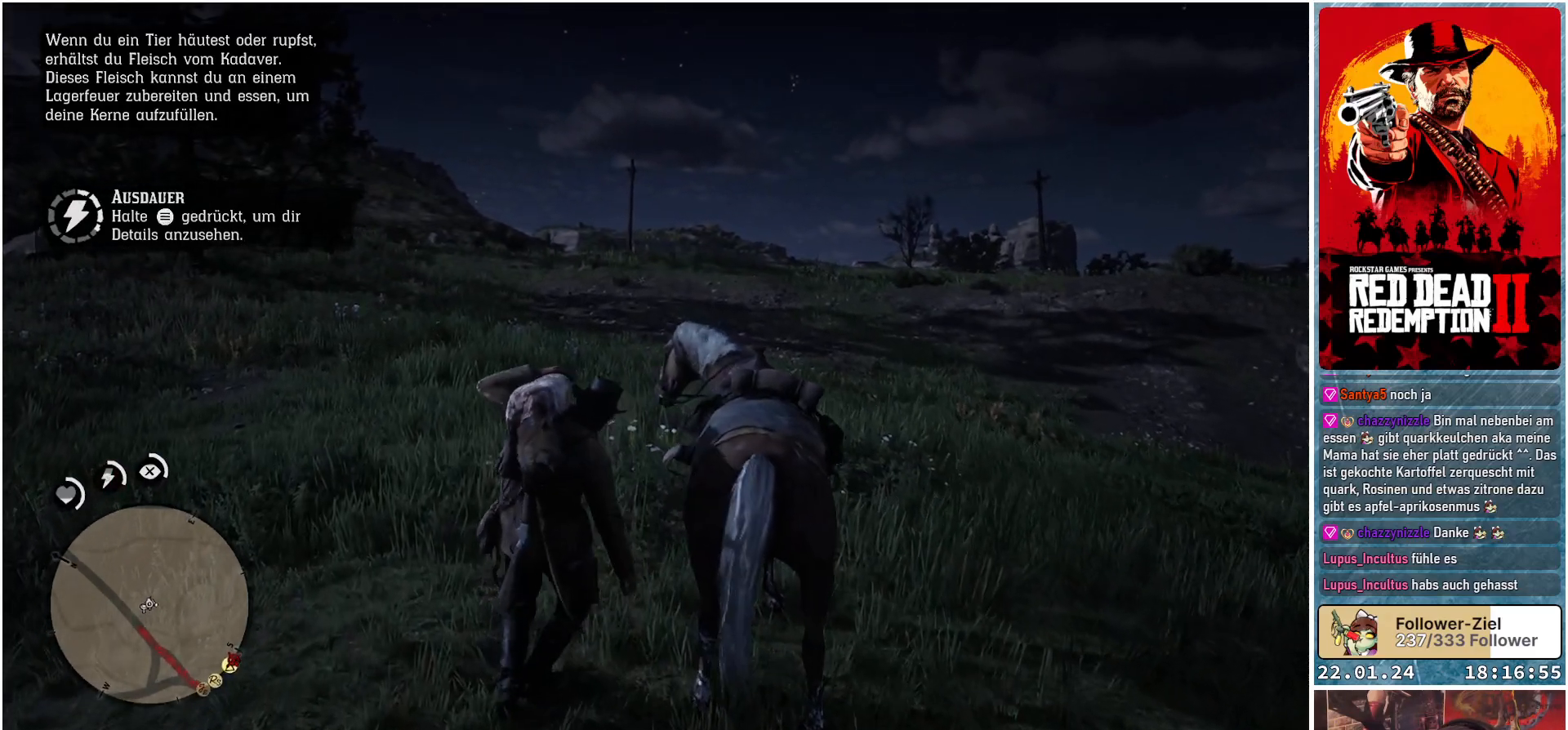
{"buttons": [], "left_stick": "center", "right_stick": "center", "events": []}
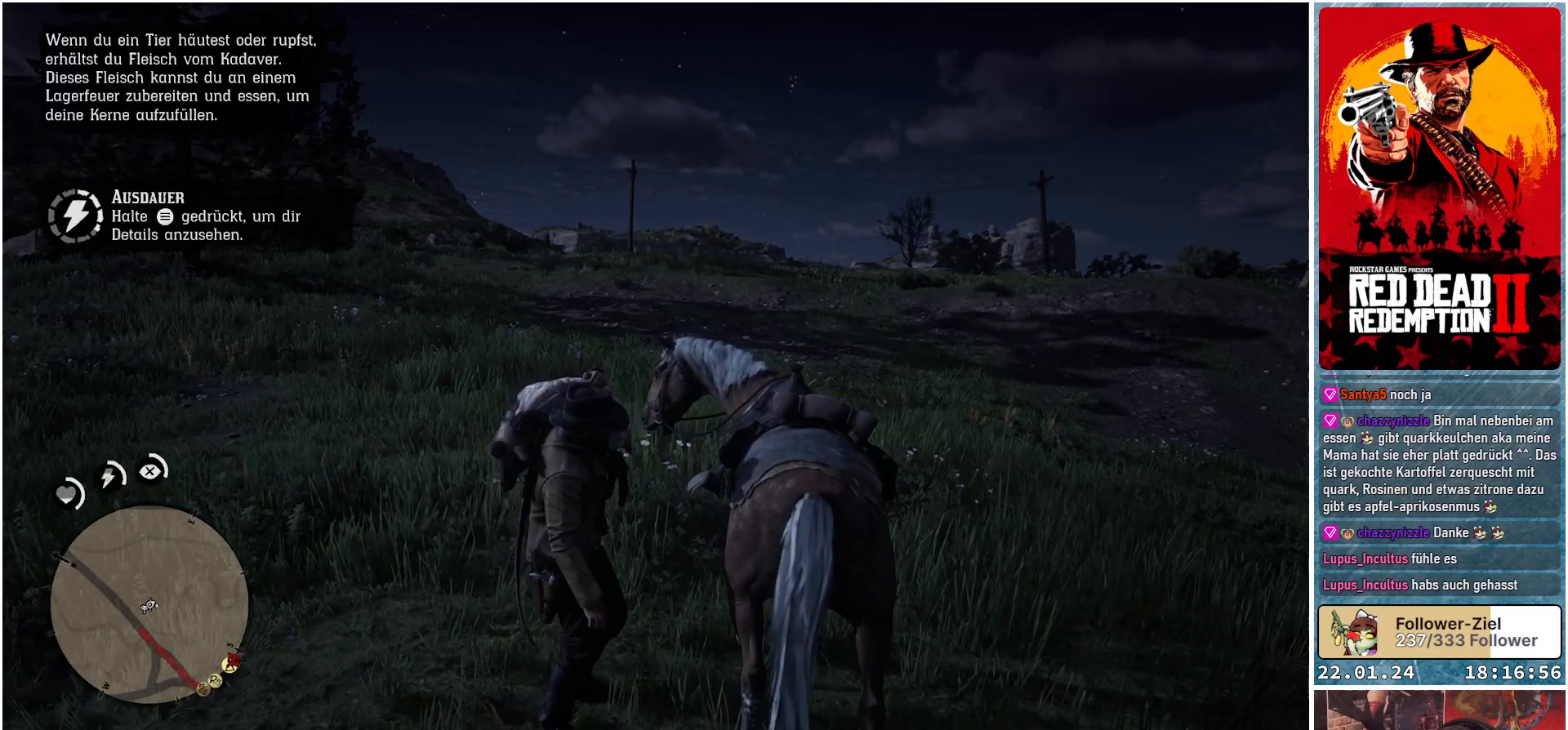
{"buttons": [], "left_stick": "center", "right_stick": "center", "events": []}
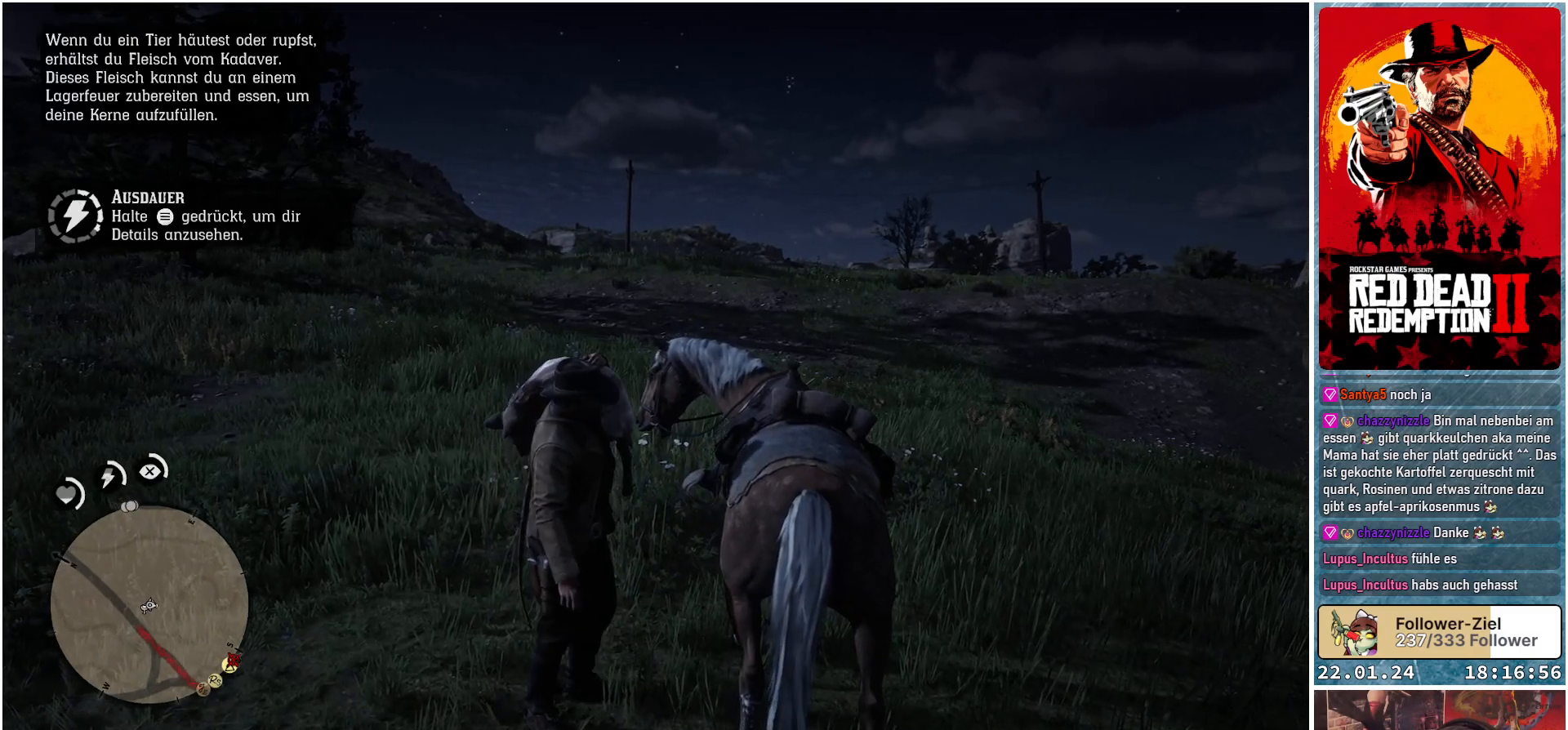
{"buttons": [], "left_stick": "center", "right_stick": "center", "events": []}
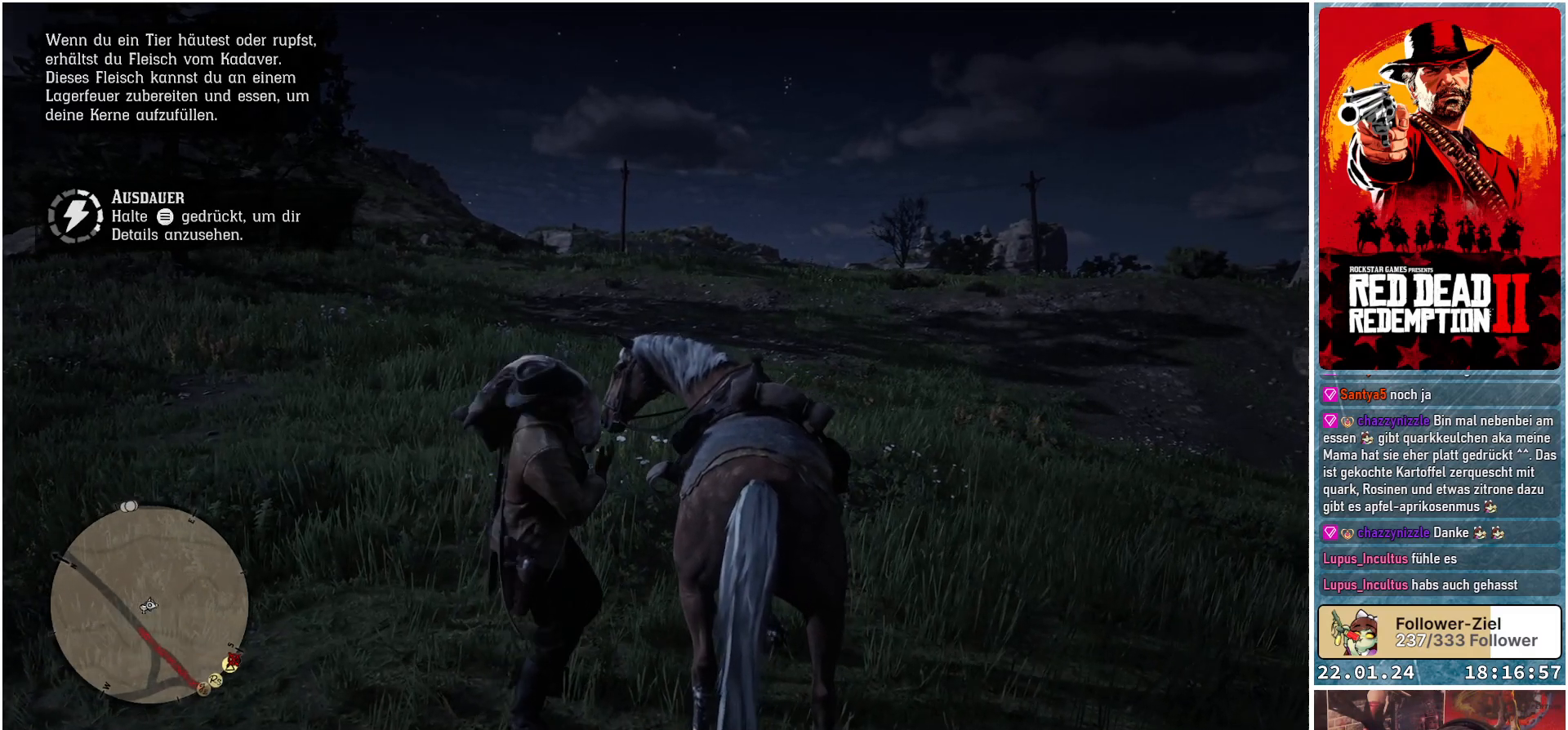
{"buttons": [], "left_stick": "center", "right_stick": "center", "events": []}
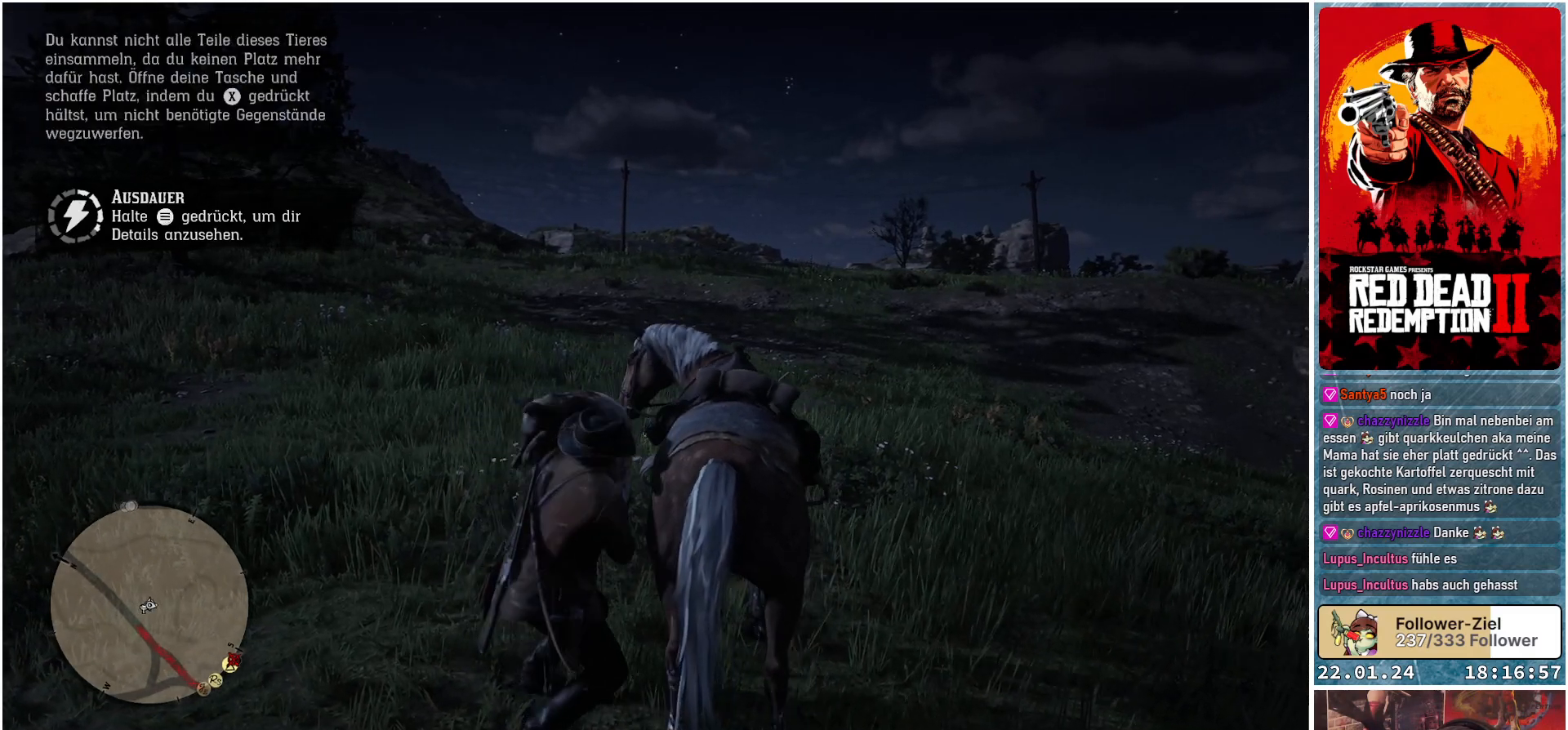
{"buttons": [], "left_stick": "center", "right_stick": "center", "events": []}
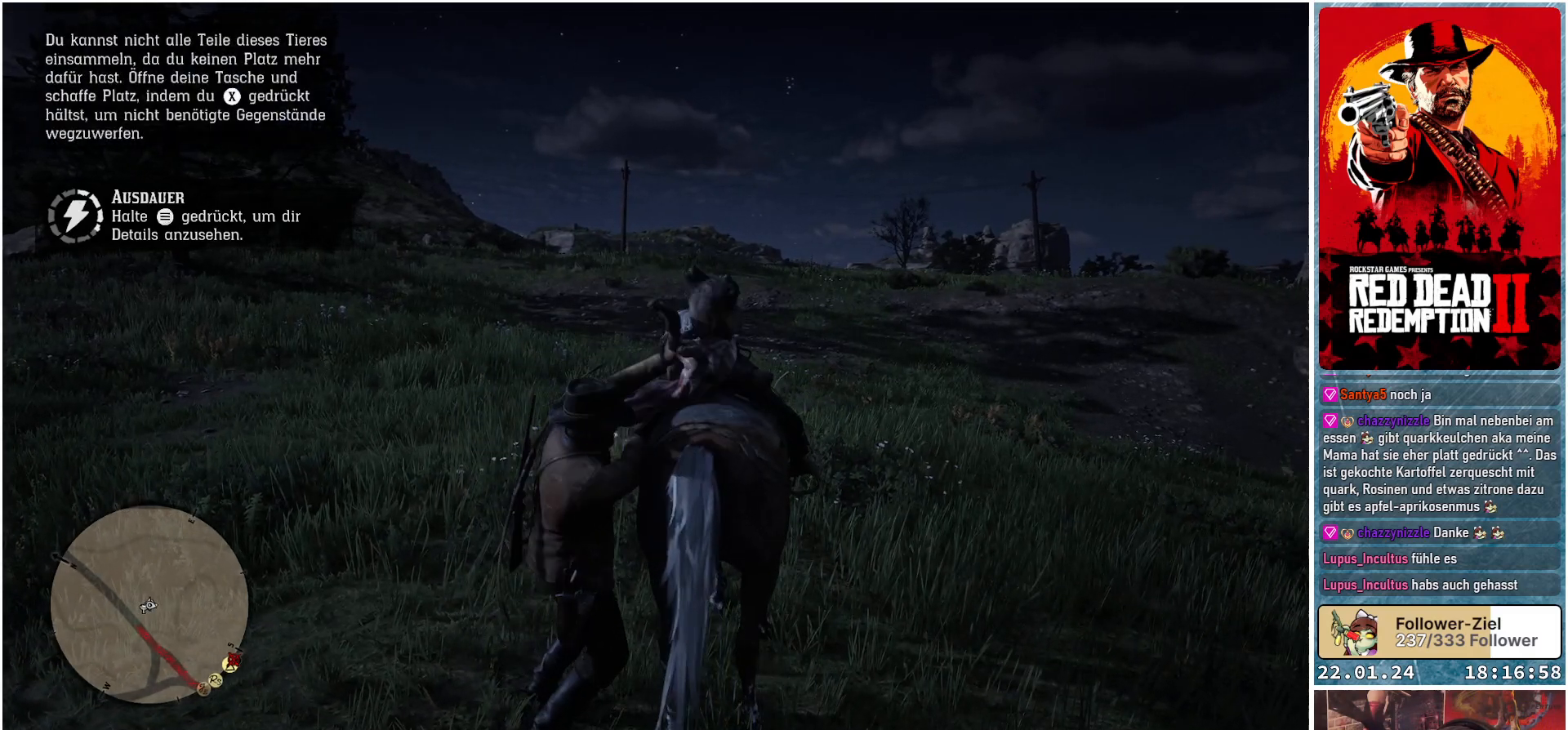
{"buttons": [], "left_stick": "center", "right_stick": "center", "events": []}
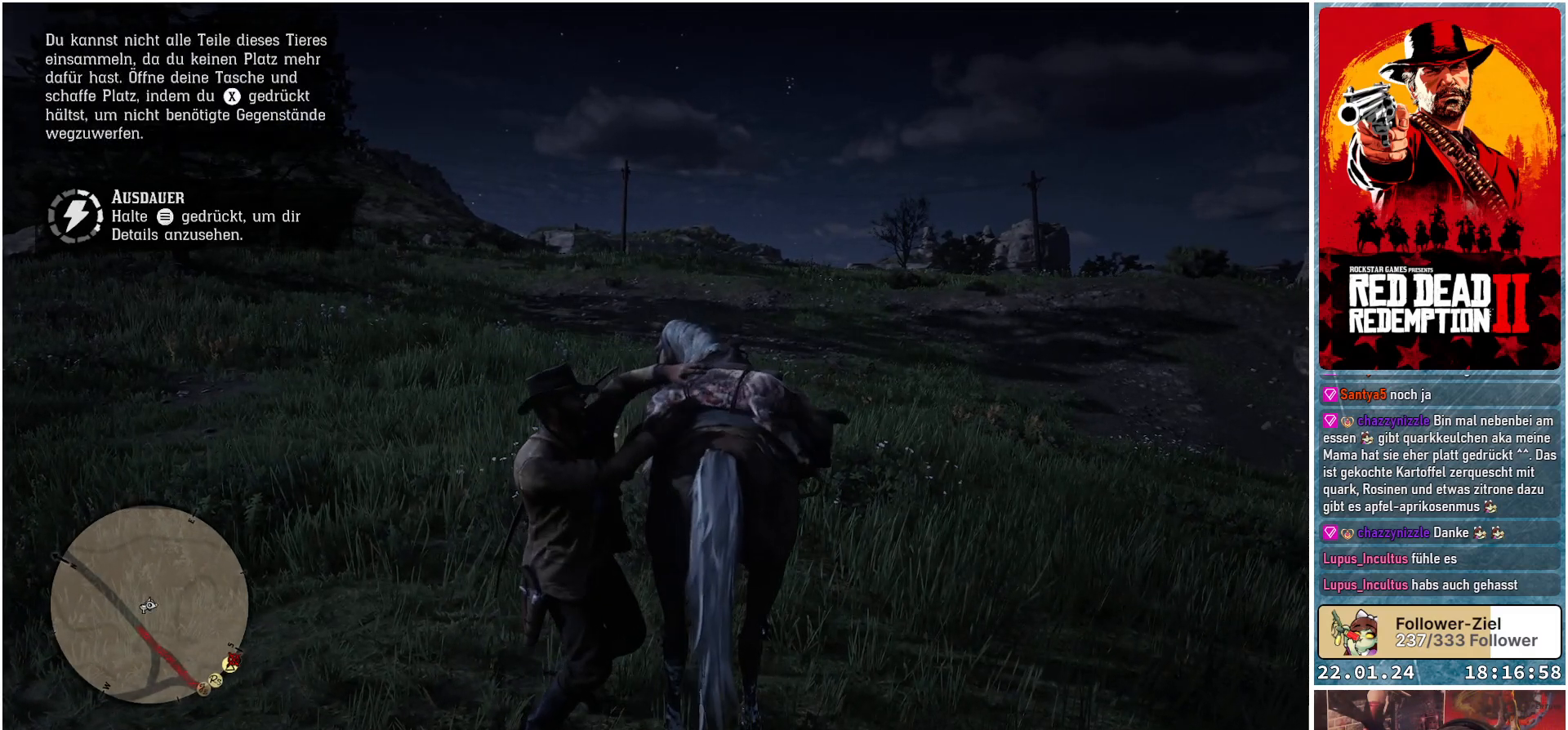
{"buttons": [], "left_stick": "center", "right_stick": "center", "events": []}
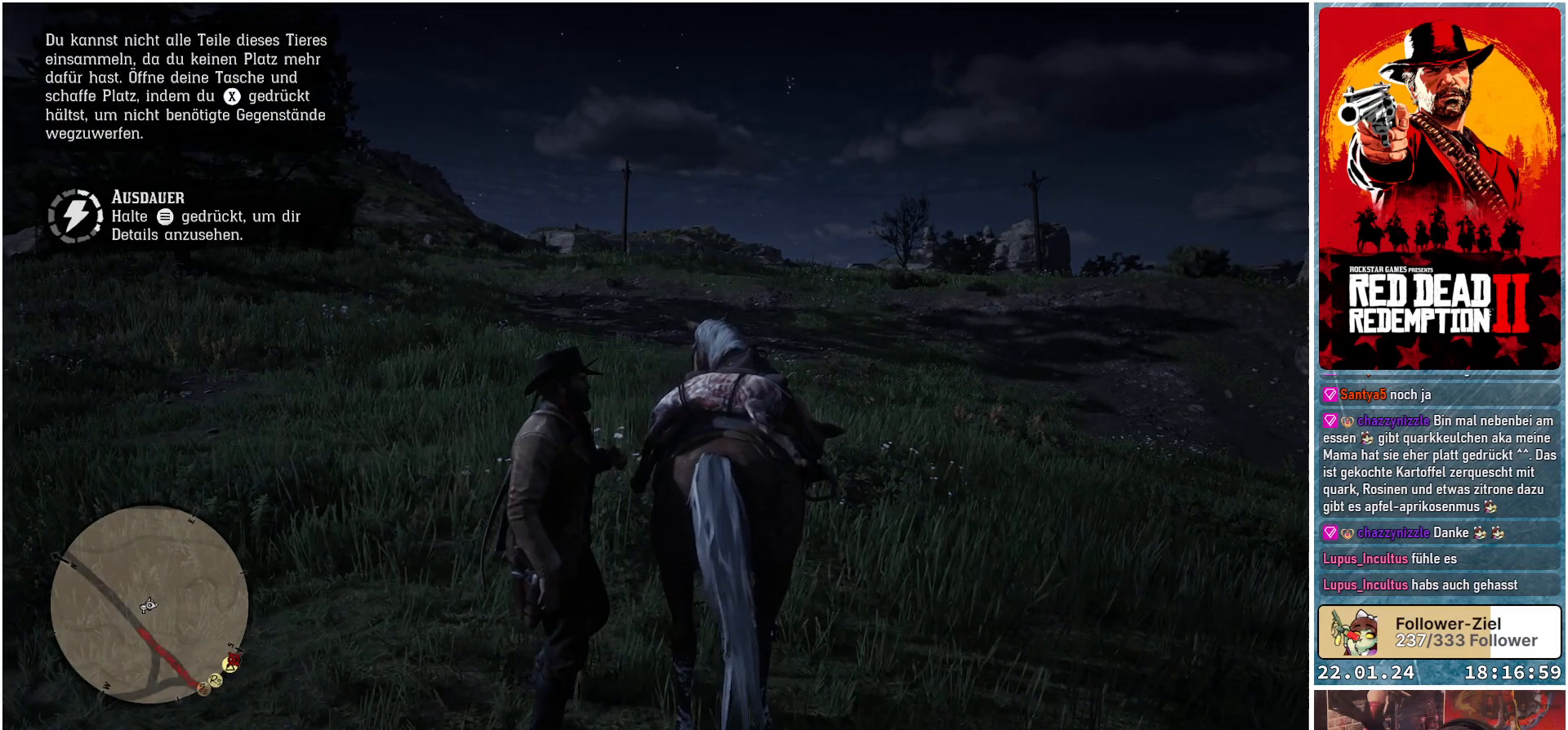
{"buttons": [], "left_stick": "up", "right_stick": "right", "events": [[300, "left_stick", "up-left"], [333, "right_stick", "right"], [500, "left_stick", "up"]]}
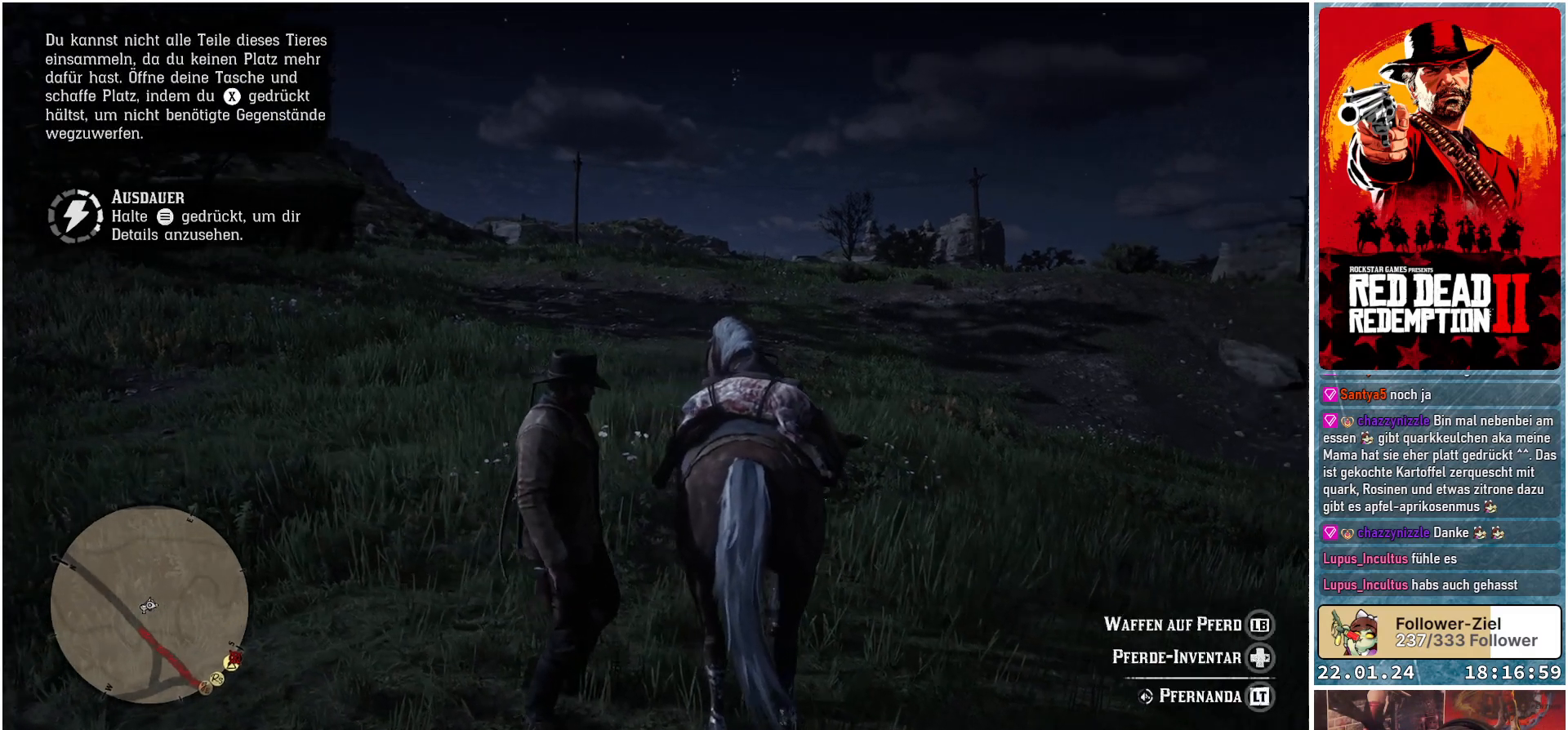
{"buttons": [], "left_stick": "center", "right_stick": "center", "events": [[184, "left_stick", "up-right"], [217, "right_stick", "center"], [384, "Y", "down"], [467, "Y", "up"], [467, "left_stick", "center"]]}
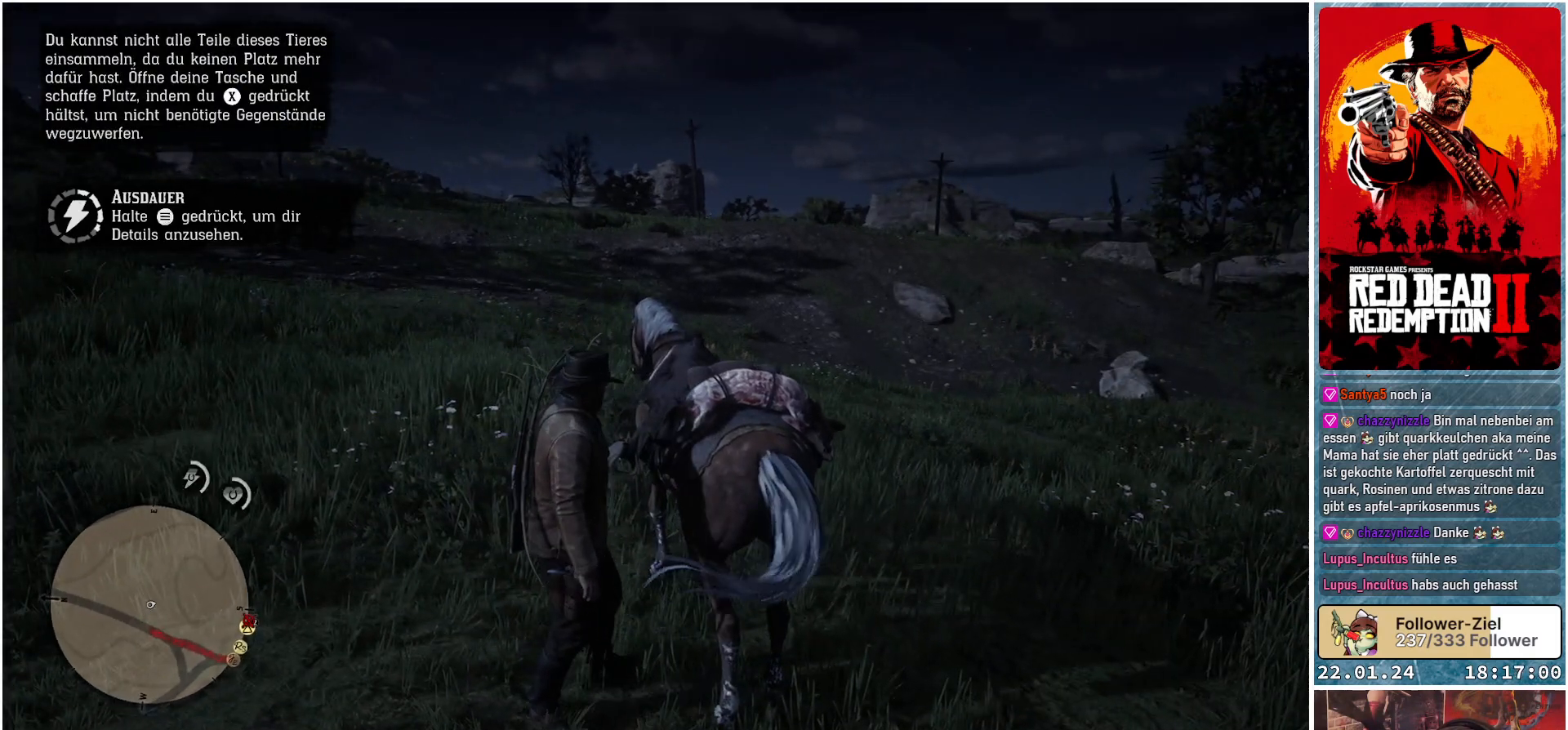
{"buttons": [], "left_stick": "center", "right_stick": "left", "events": [[283, "right_stick", "left"]]}
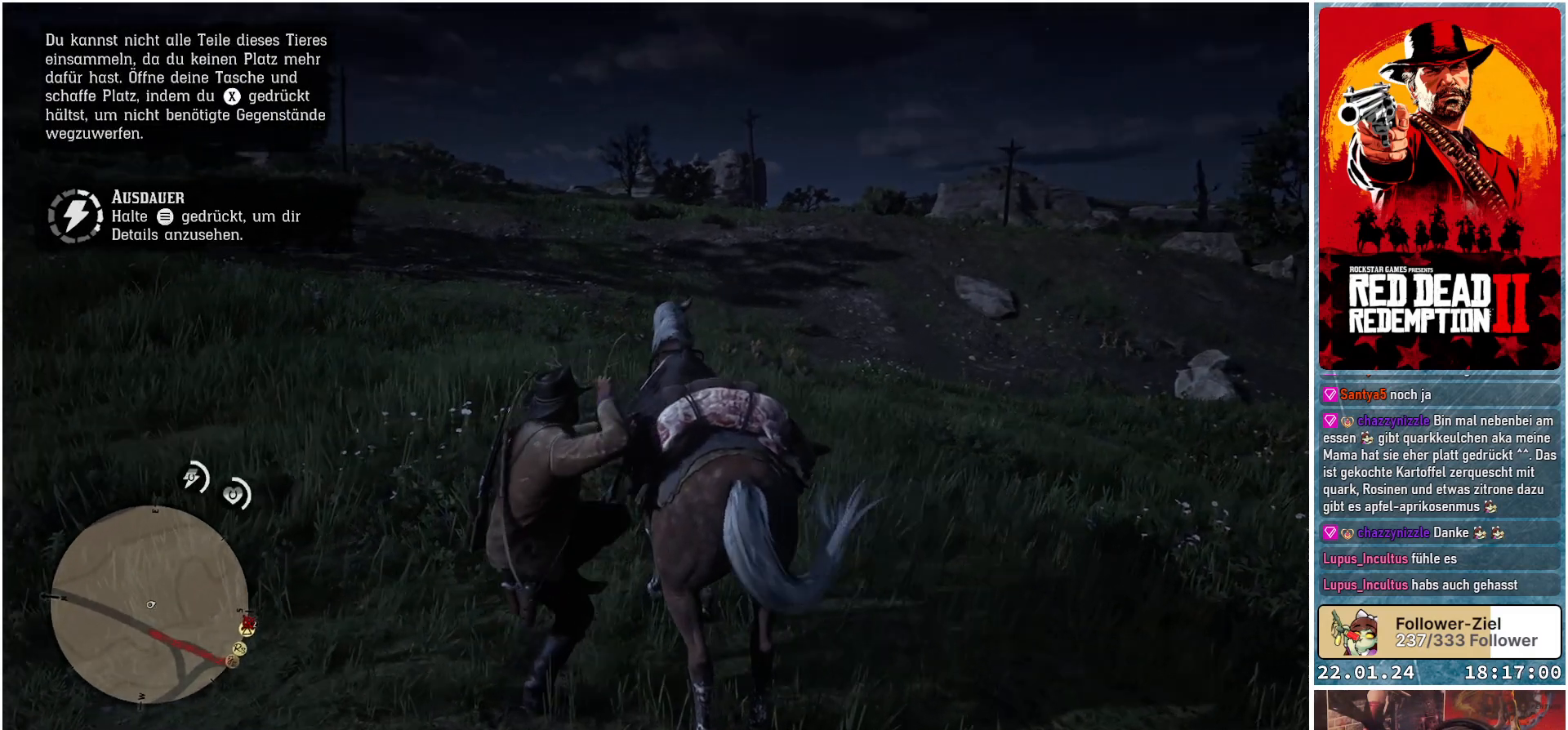
{"buttons": [], "left_stick": "center", "right_stick": "center", "events": [[284, "right_stick", "center"]]}
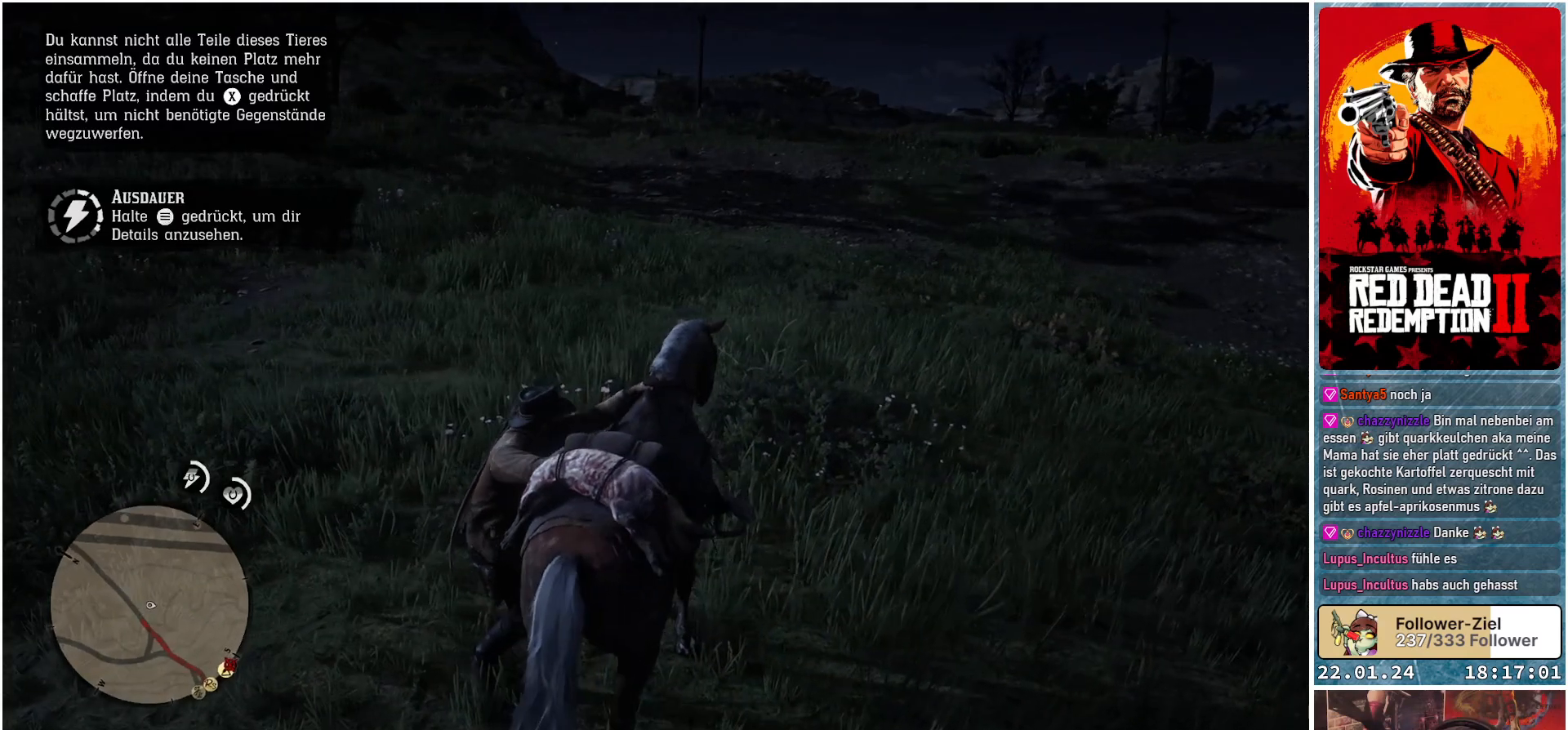
{"buttons": [], "left_stick": "up-left", "right_stick": "left", "events": [[100, "left_stick", "up-left"], [467, "right_stick", "left"]]}
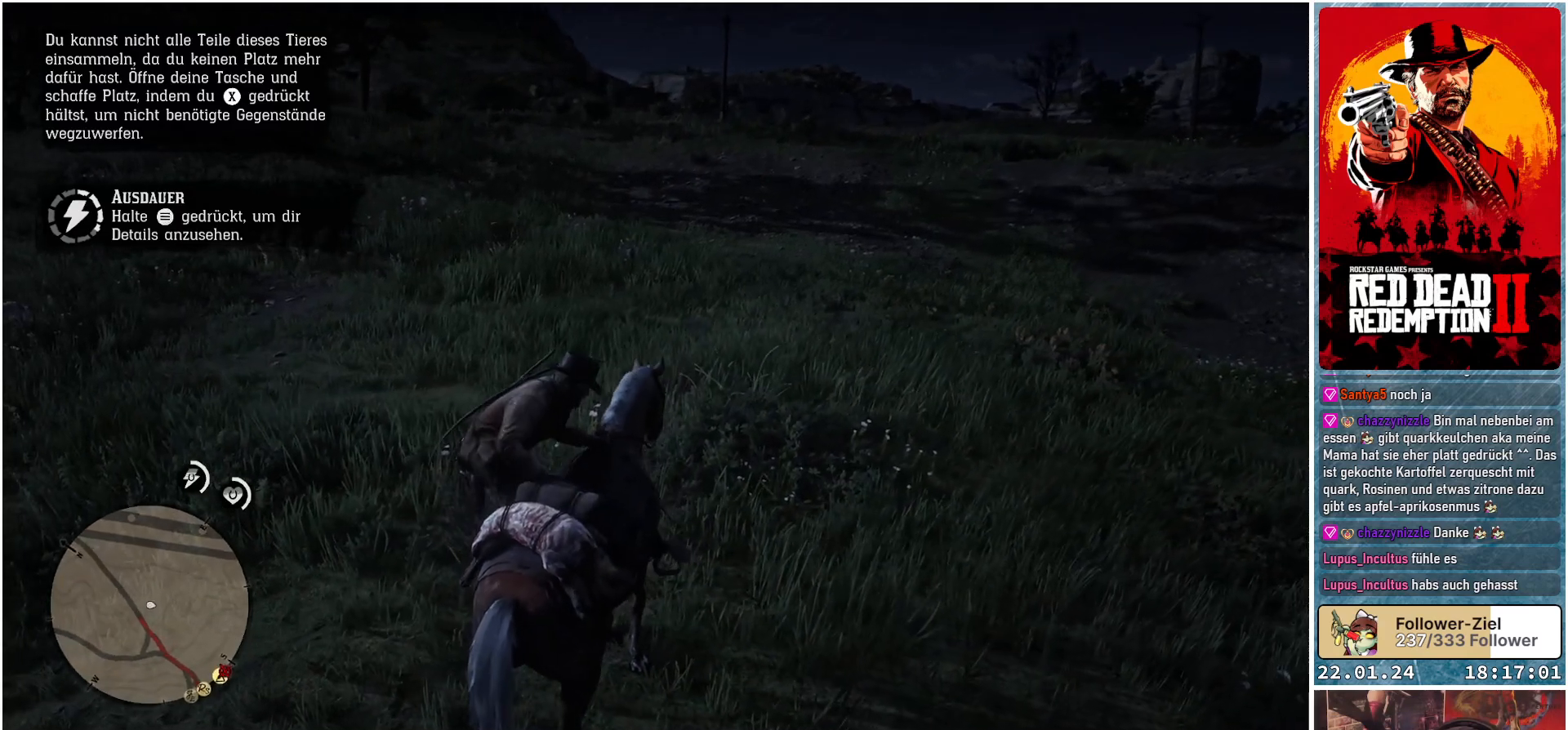
{"buttons": [], "left_stick": "up-left", "right_stick": "left", "events": []}
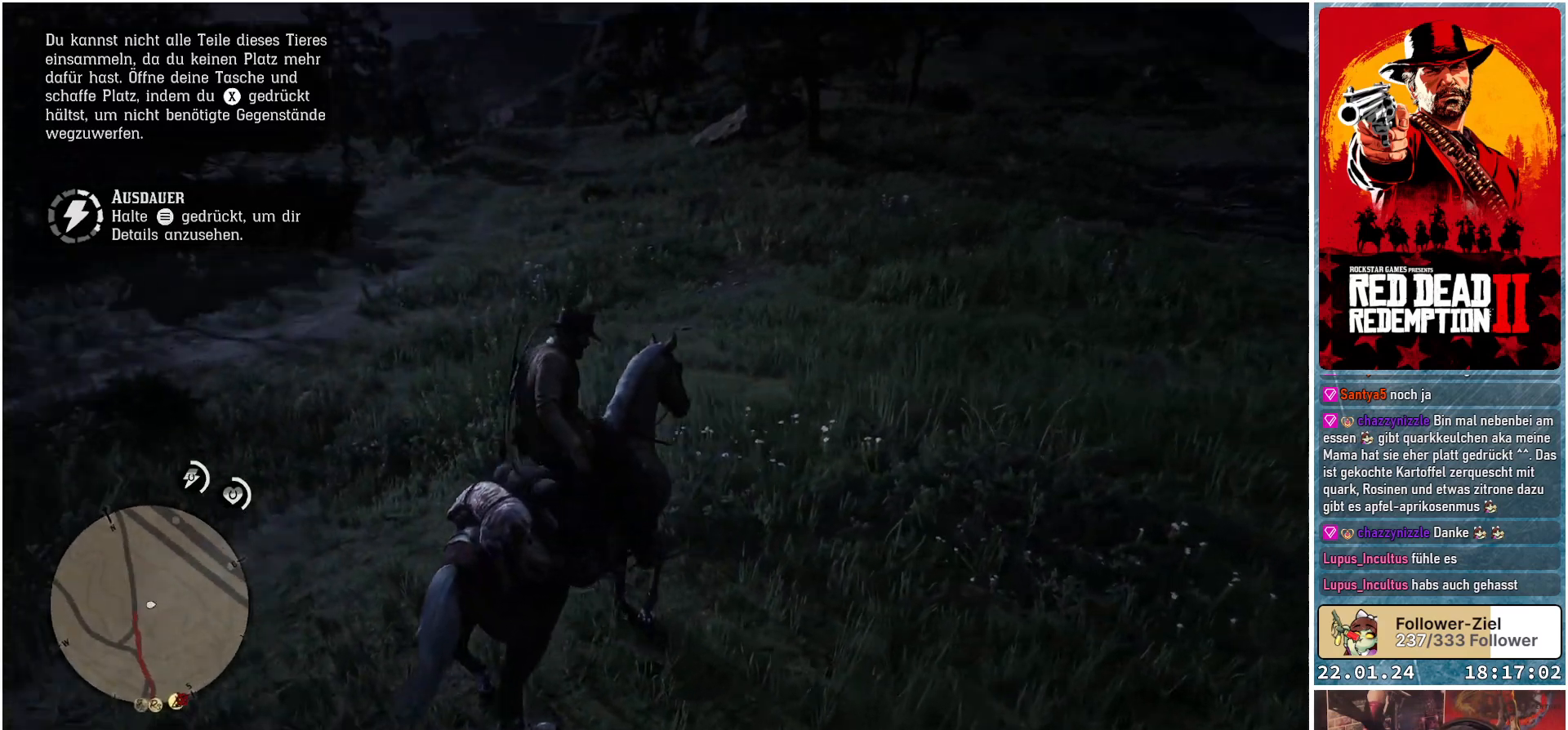
{"buttons": [], "left_stick": "up-left", "right_stick": "center", "events": [[367, "right_stick", "center"]]}
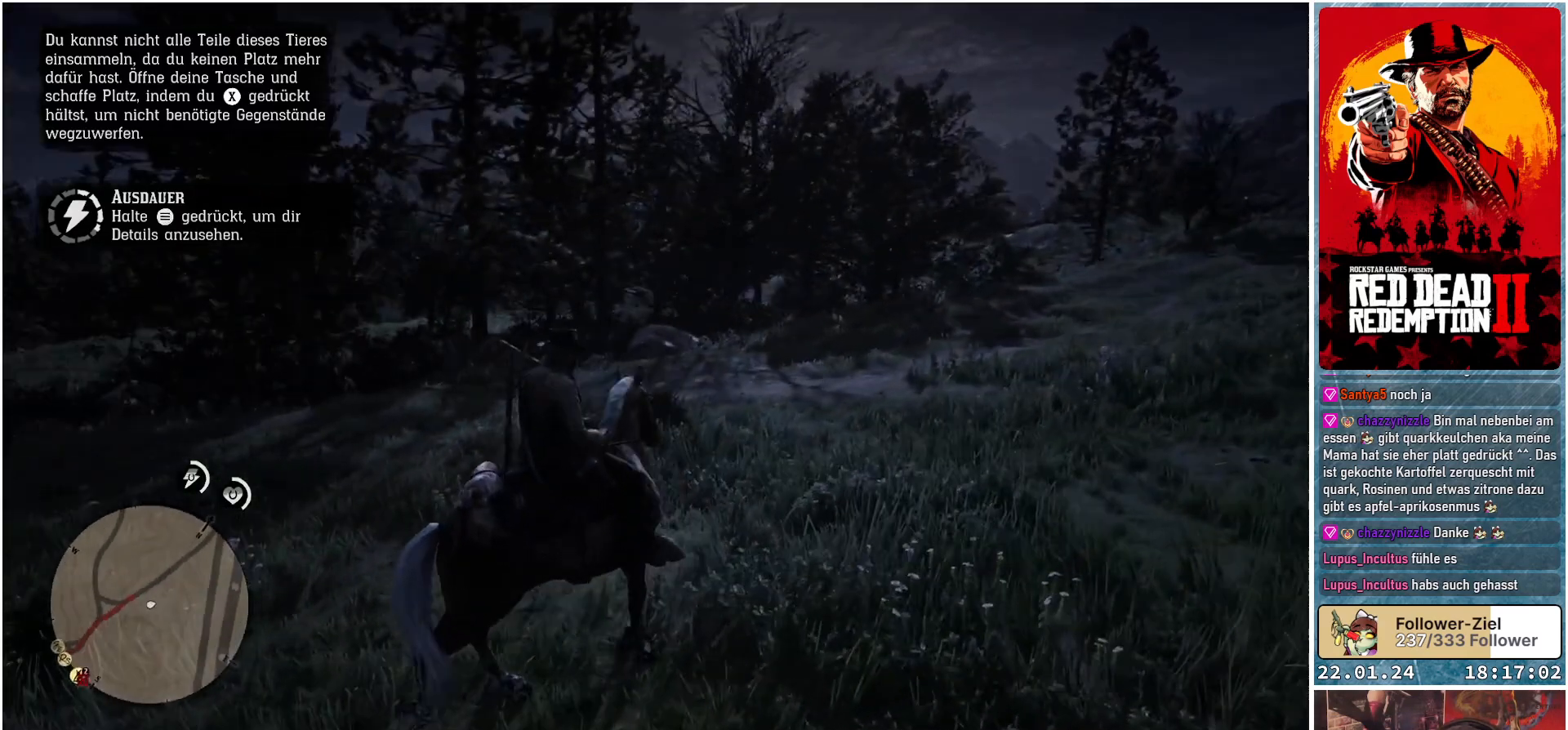
{"buttons": [], "left_stick": "up", "right_stick": "center", "events": [[67, "left_stick", "up"]]}
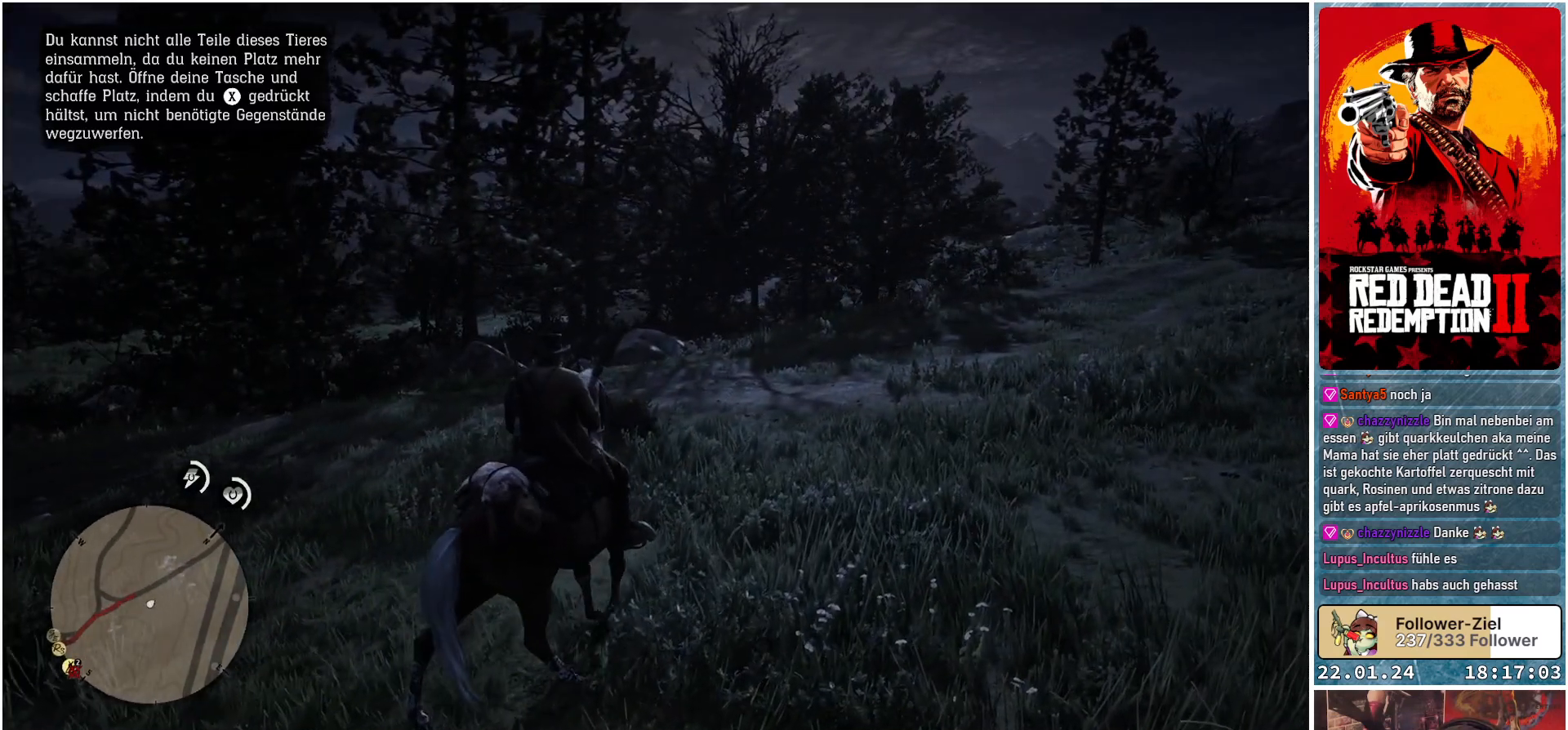
{"buttons": ["L1"], "left_stick": "up", "right_stick": "center", "events": [[367, "L1", "down"]]}
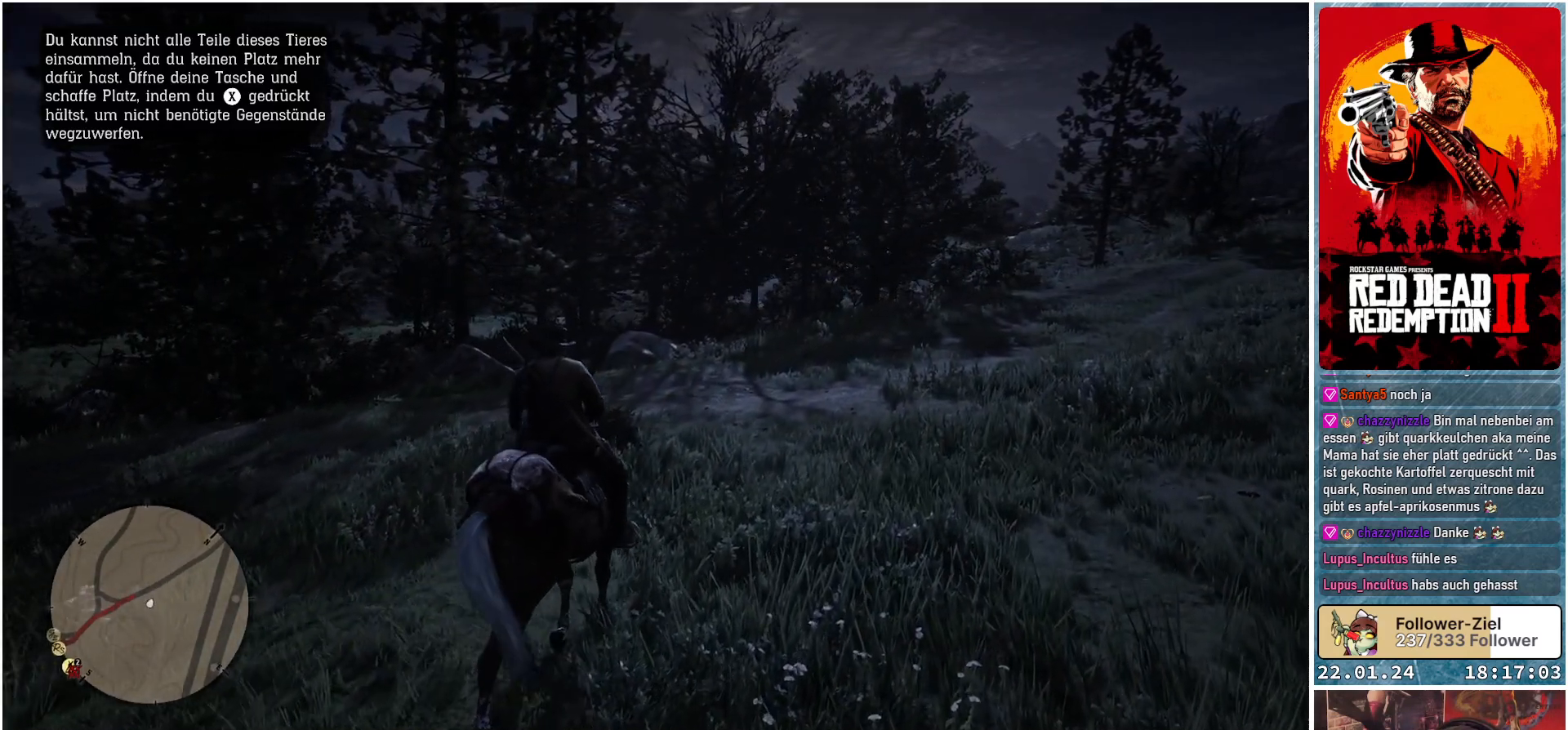
{"buttons": ["L1"], "left_stick": "center", "right_stick": "center", "events": [[467, "left_stick", "center"]]}
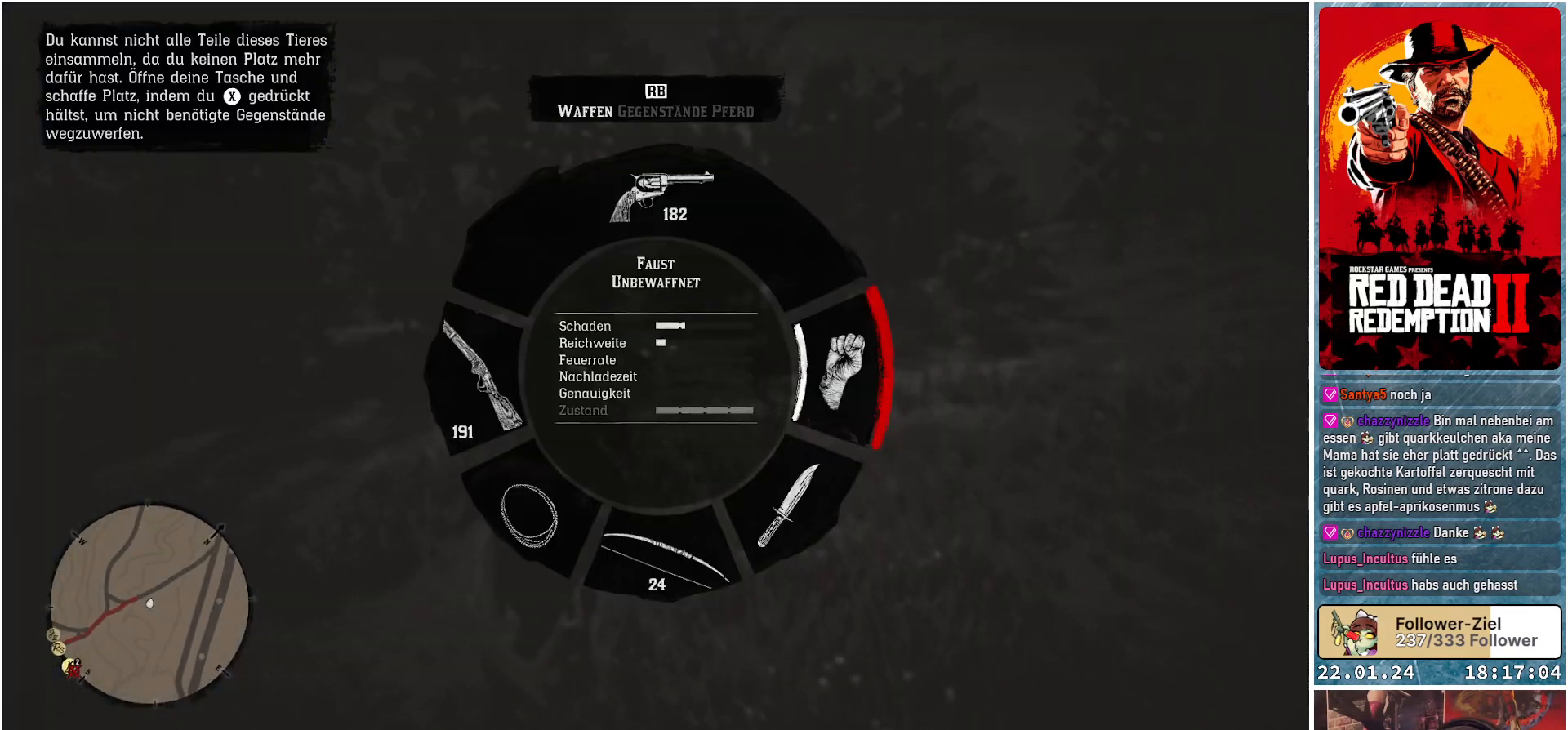
{"buttons": ["L1"], "left_stick": "center", "right_stick": "left", "events": [[417, "right_stick", "left"]]}
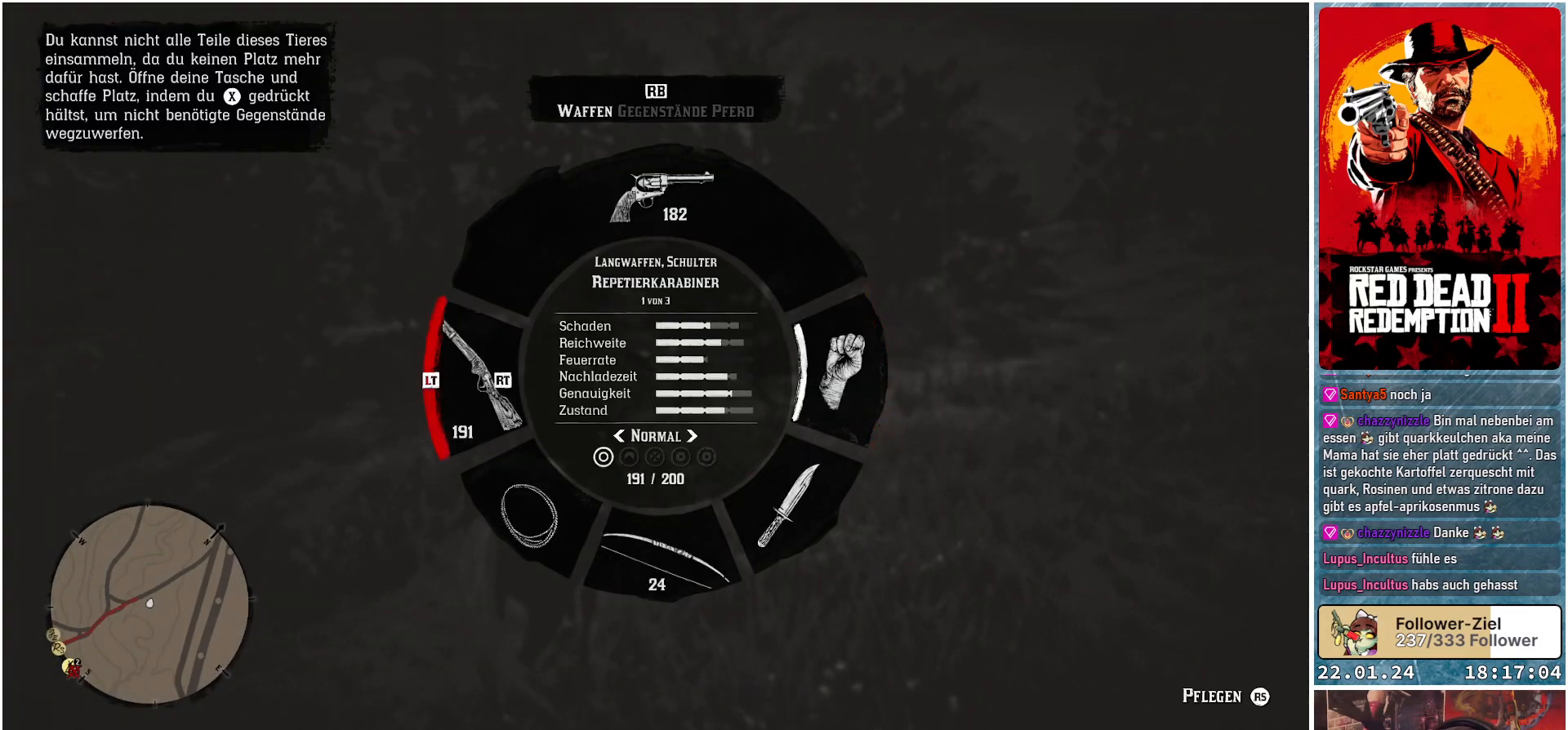
{"buttons": ["L1"], "left_stick": "center", "right_stick": "left", "events": []}
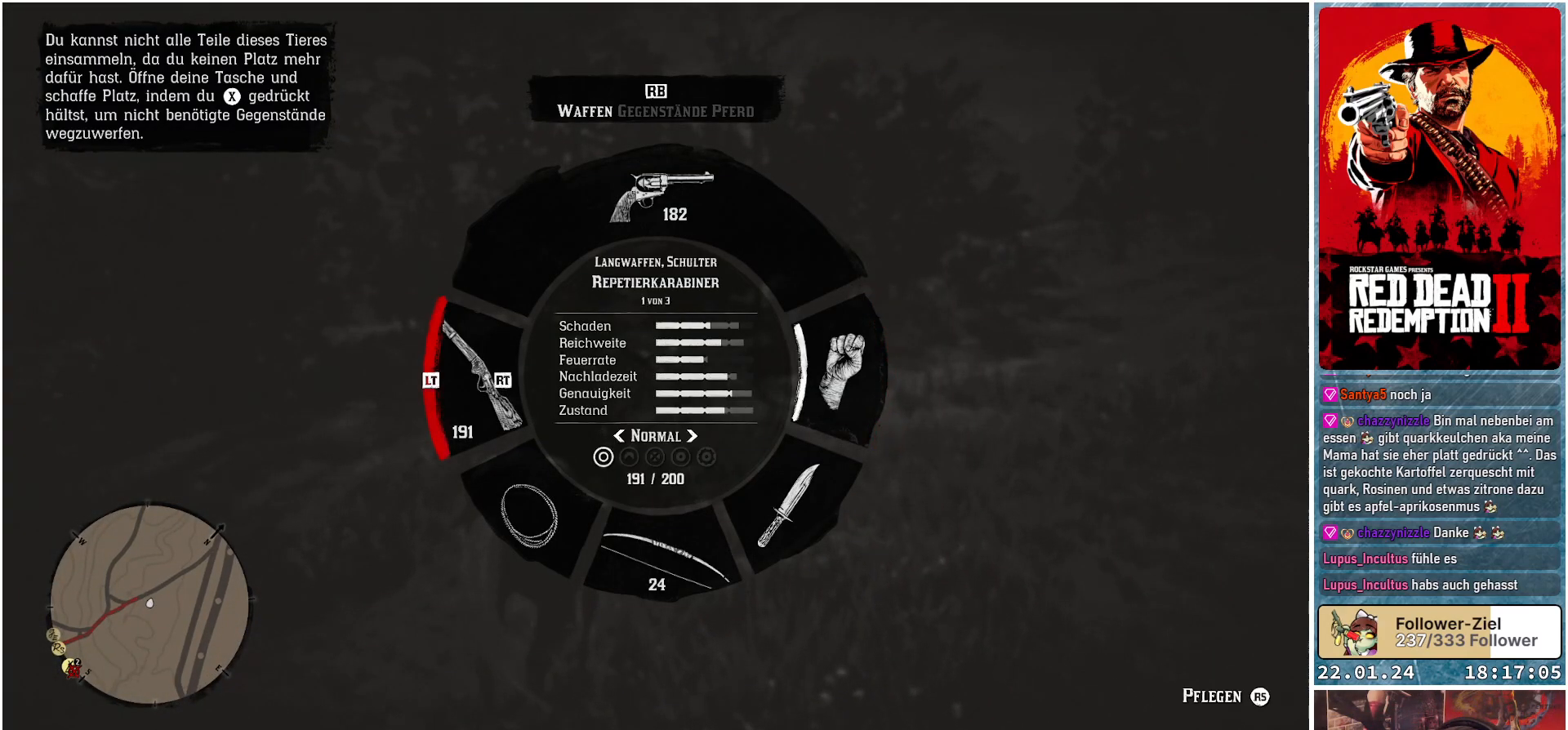
{"buttons": ["L1"], "left_stick": "center", "right_stick": "down", "events": [[100, "right_stick", "center"], [350, "right_stick", "down"]]}
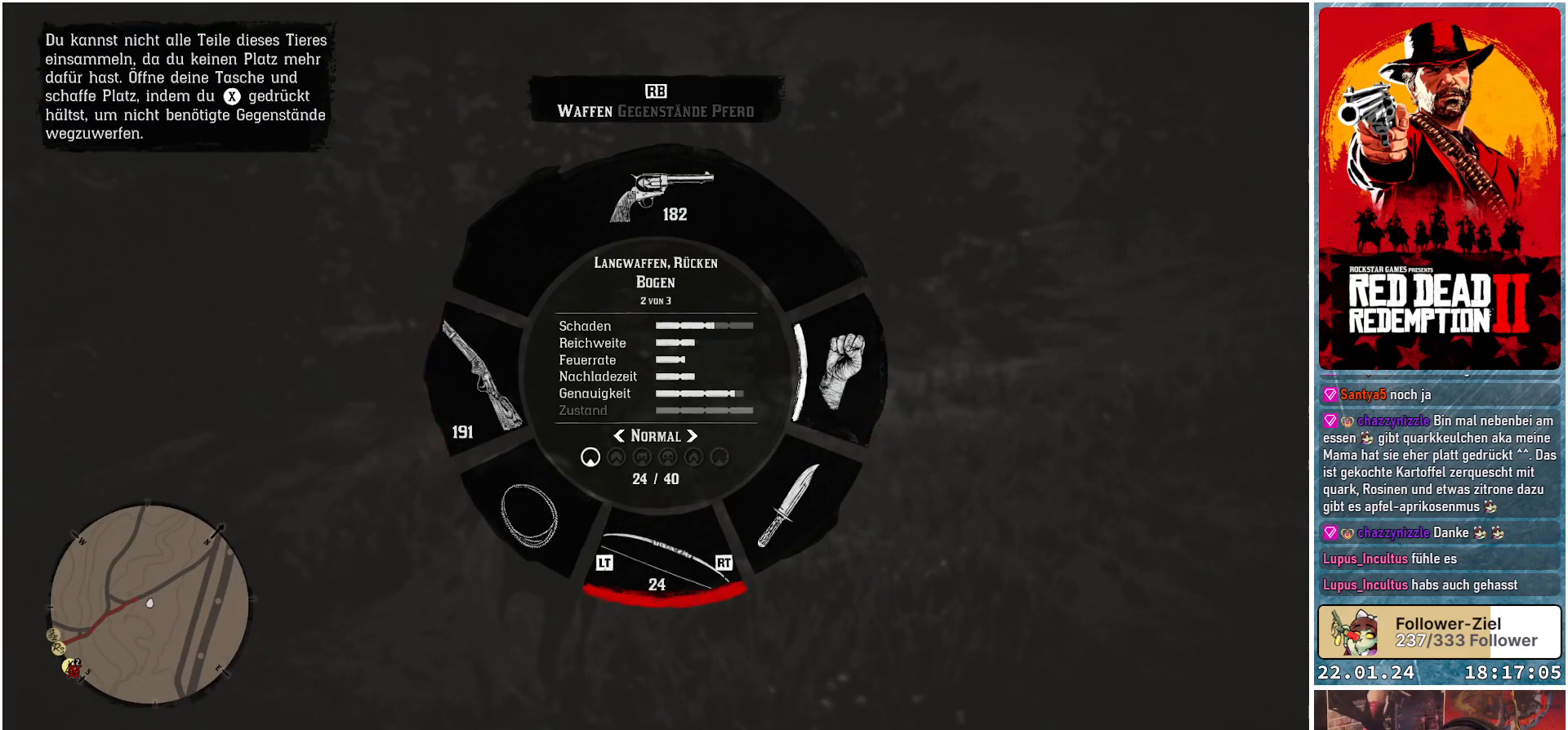
{"buttons": ["L1"], "left_stick": "center", "right_stick": "center", "events": [[100, "right_stick", "center"]]}
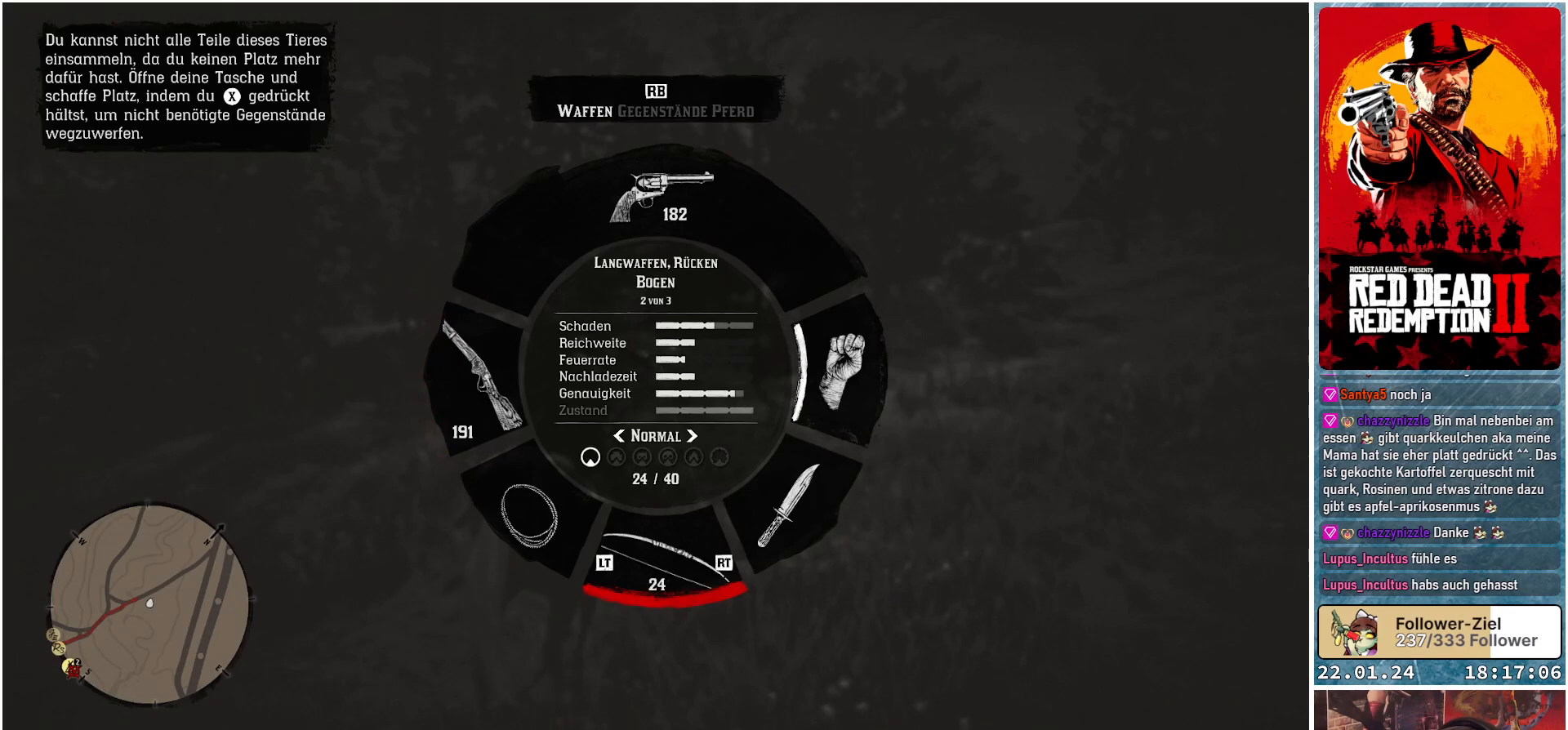
{"buttons": ["L1"], "left_stick": "center", "right_stick": "left", "events": [[300, "right_stick", "left"]]}
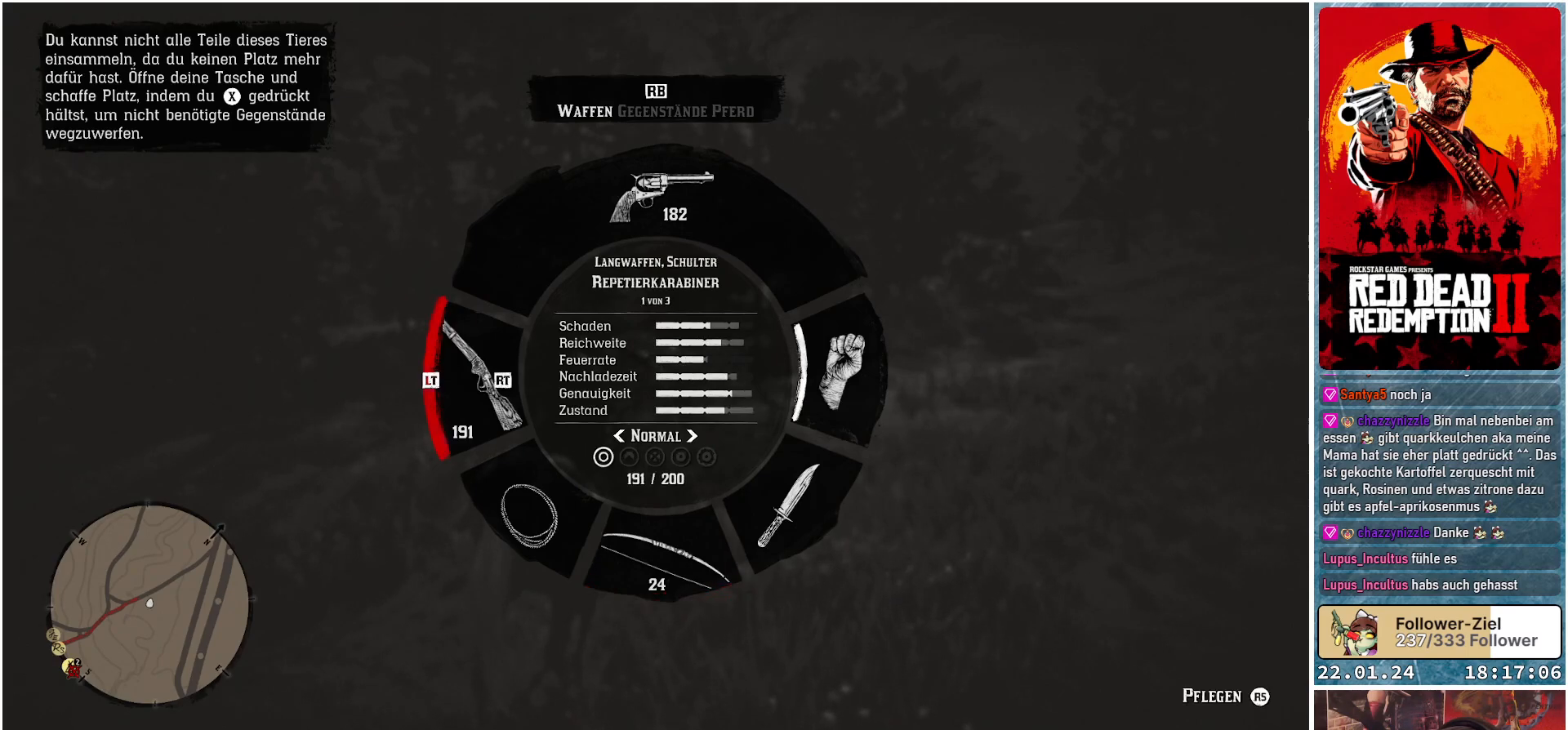
{"buttons": ["L1"], "left_stick": "center", "right_stick": "center", "events": [[84, "right_stick", "center"]]}
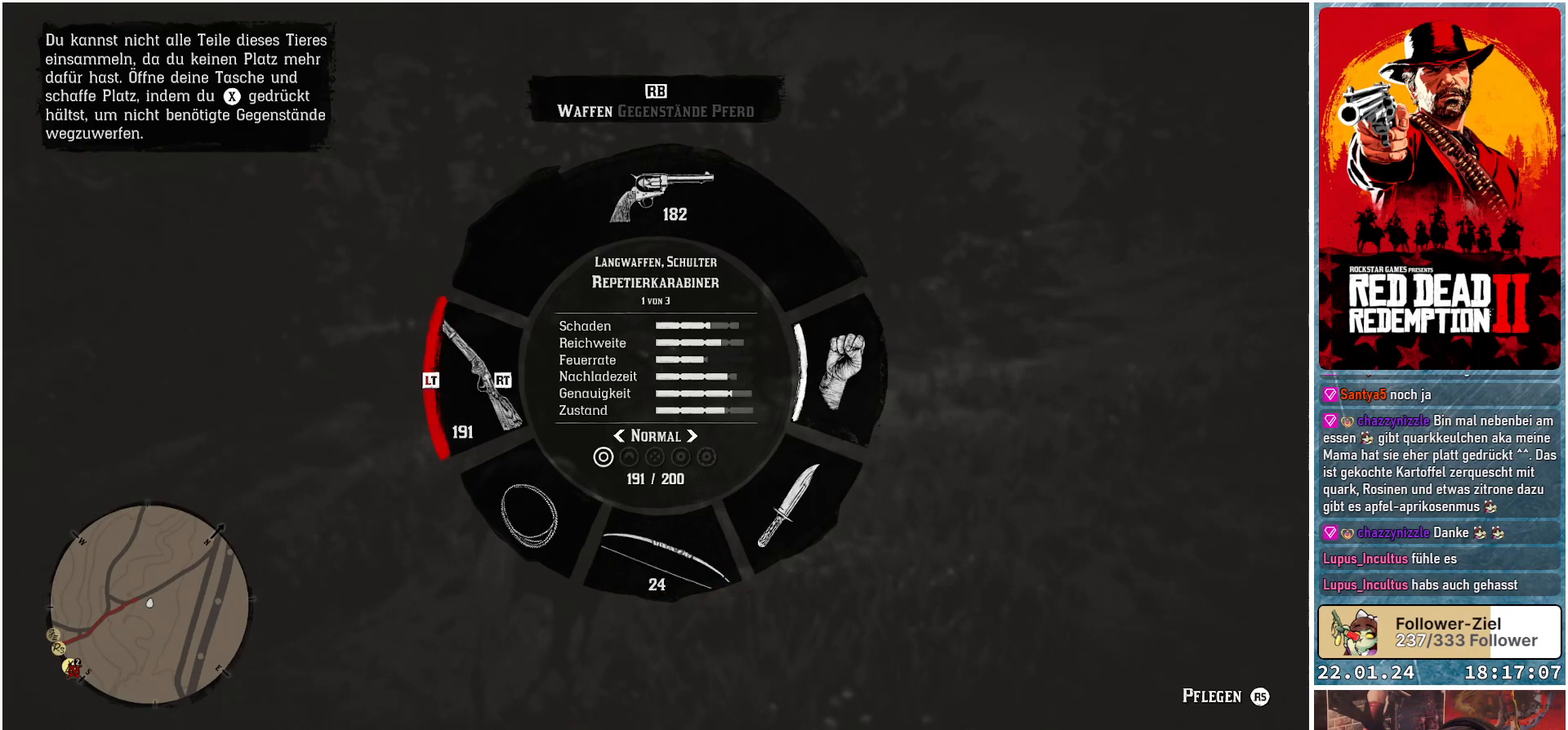
{"buttons": ["L1"], "left_stick": "center", "right_stick": "right", "events": [[217, "right_stick", "right"]]}
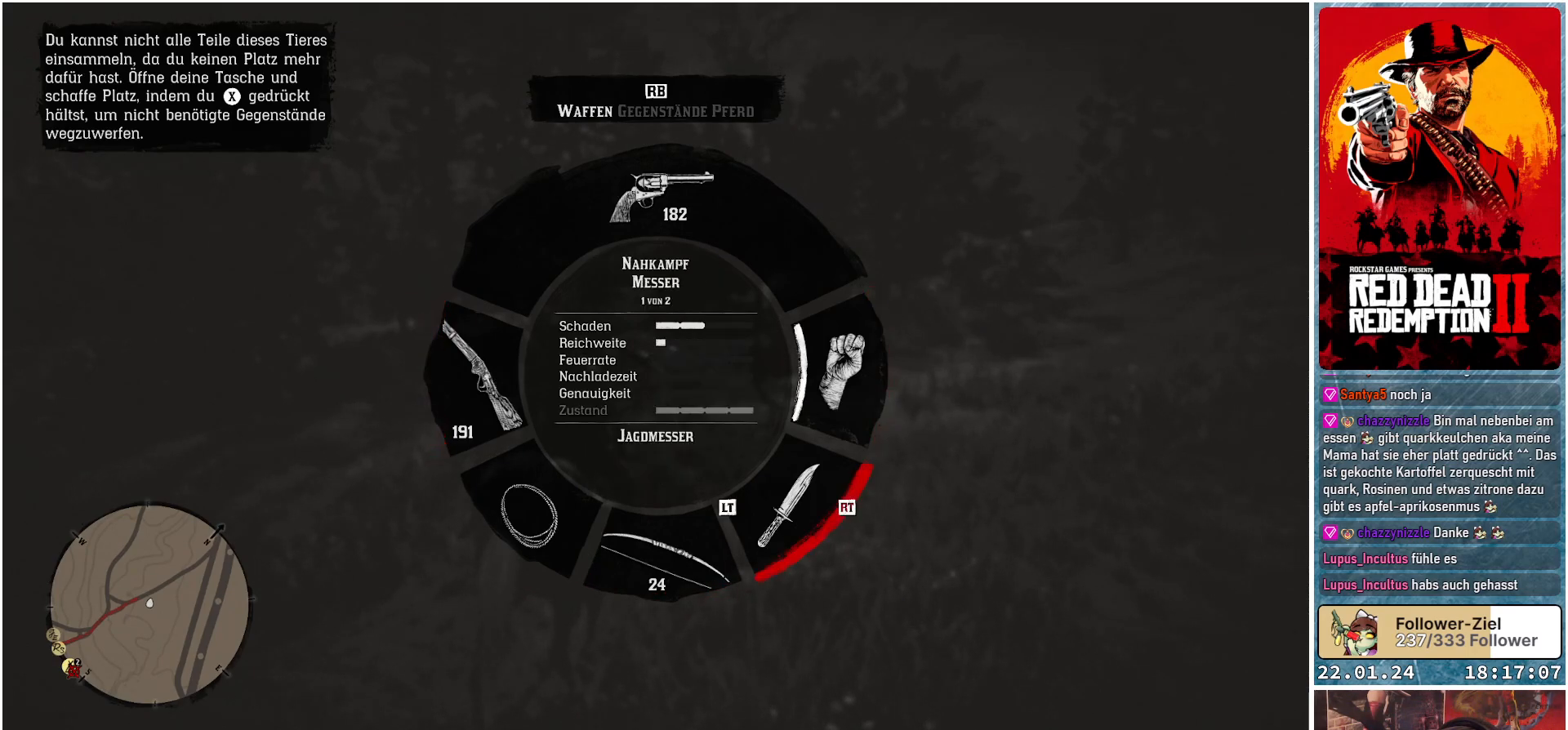
{"buttons": ["L1"], "left_stick": "center", "right_stick": "center", "events": [[34, "right_stick", "center"]]}
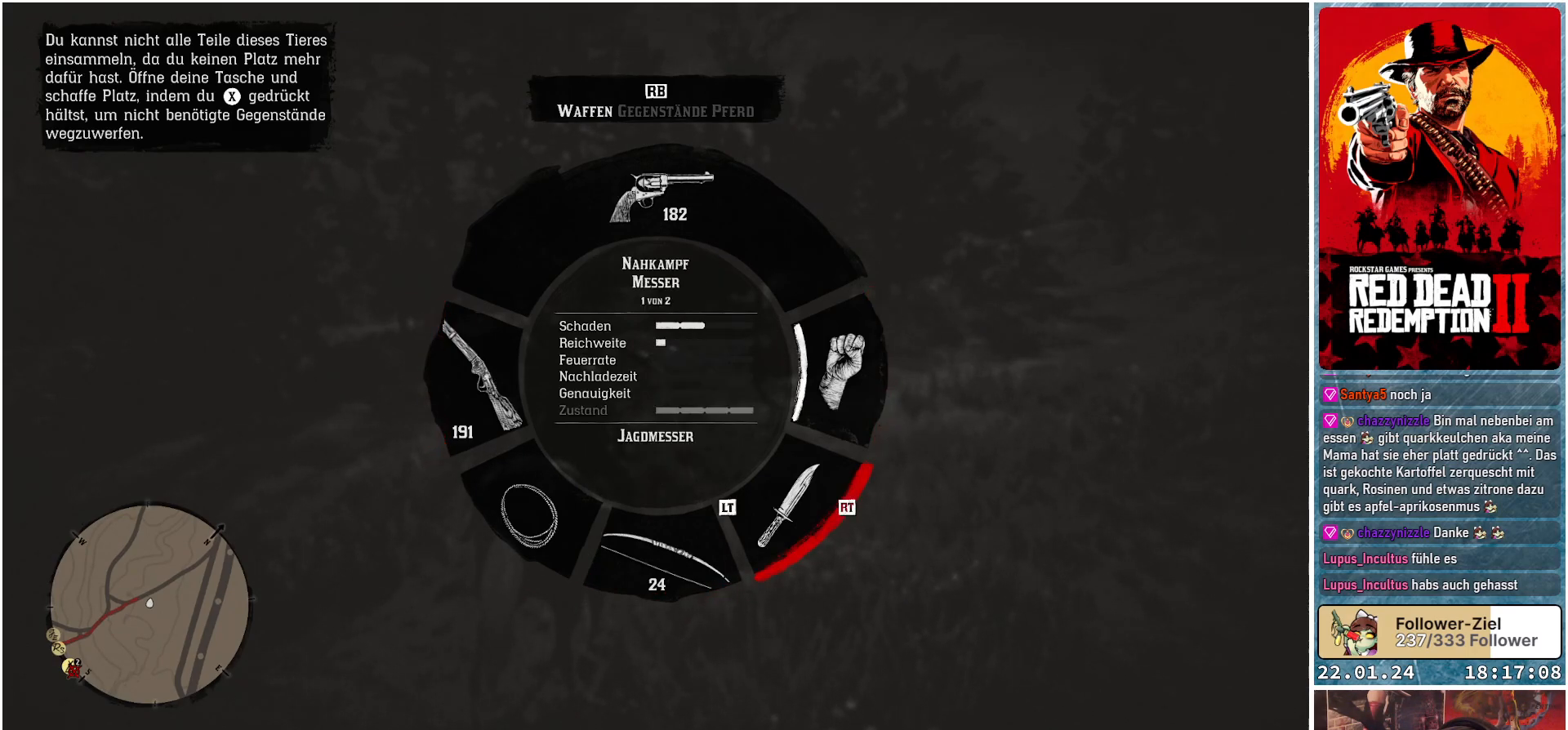
{"buttons": ["L1"], "left_stick": "center", "right_stick": "center", "events": [[33, "right_stick", "right"], [300, "right_stick", "center"]]}
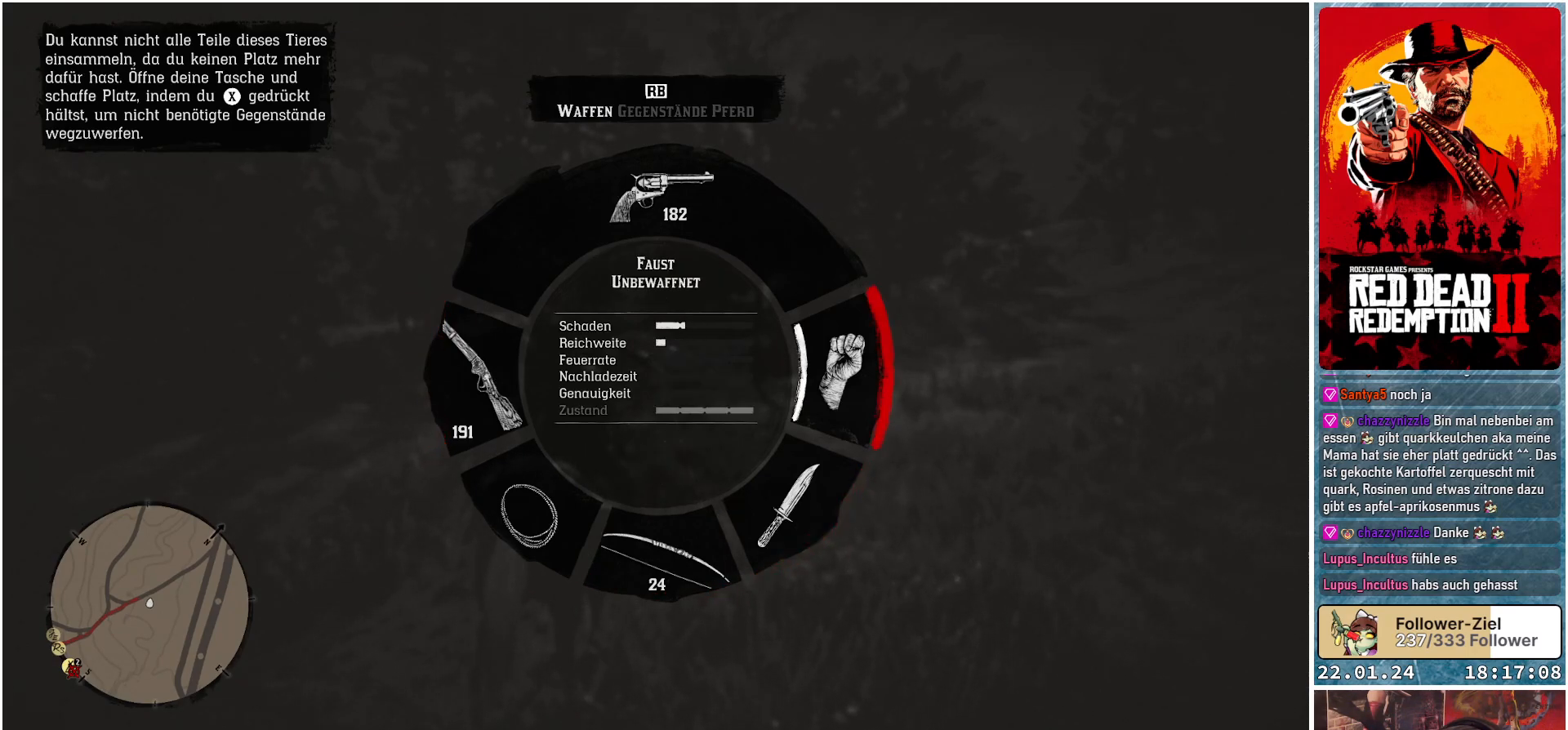
{"buttons": [], "left_stick": "up", "right_stick": "center", "events": [[50, "L1", "up"], [234, "left_stick", "up"]]}